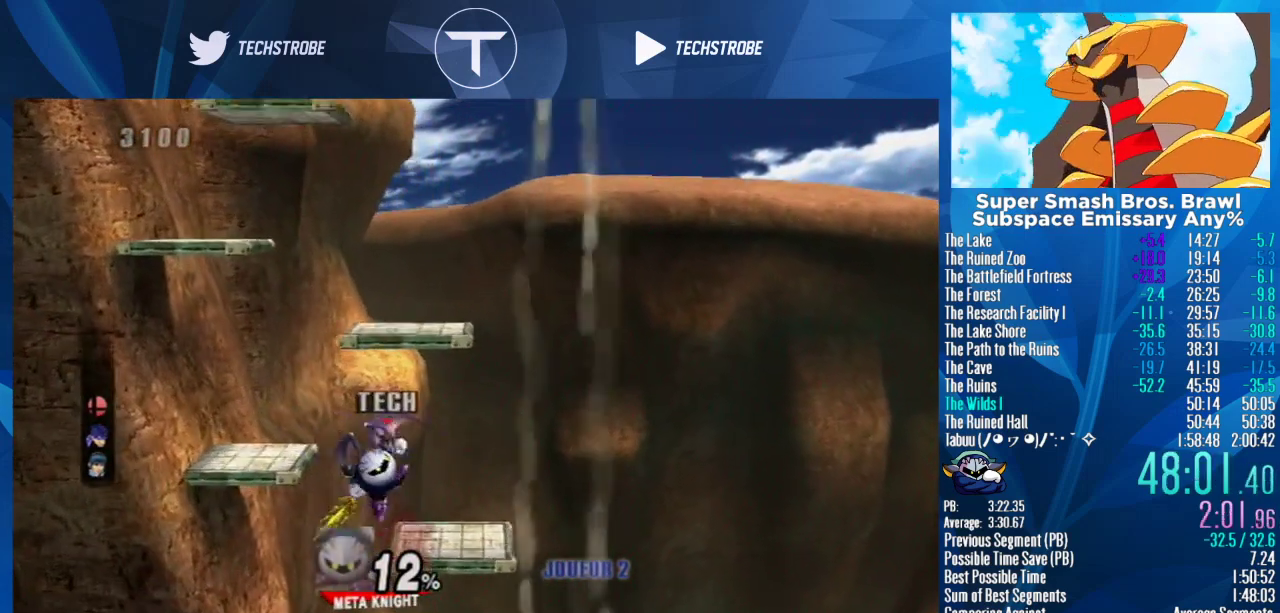
Gameplay with a controller (Nintendo layout); each line is a JSON object with the inputs held at the frame after it. "events" lists button and stick changes between this image and that frame as [ms after this image, input, new state], when the widget could be followed in between. Not read: L3 R3.
{"buttons": [], "left_stick": "center", "right_stick": "center", "events": [[133, "left_stick", "center"]]}
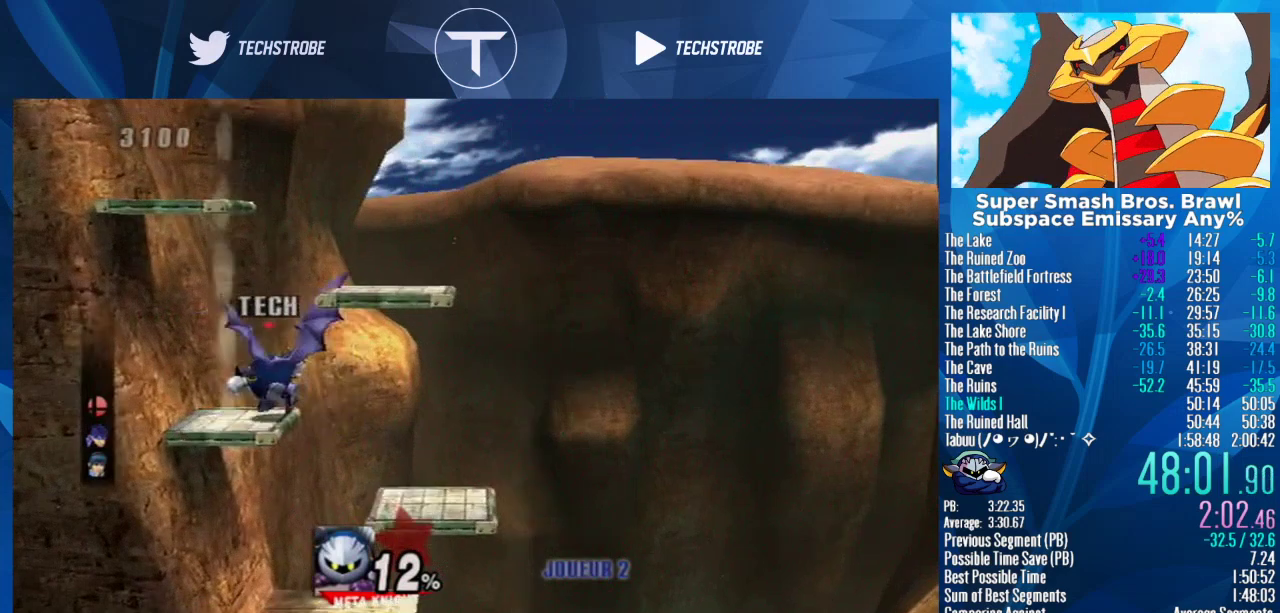
{"buttons": [], "left_stick": "down-right", "right_stick": "center", "events": [[133, "left_stick", "right"], [467, "left_stick", "down-right"]]}
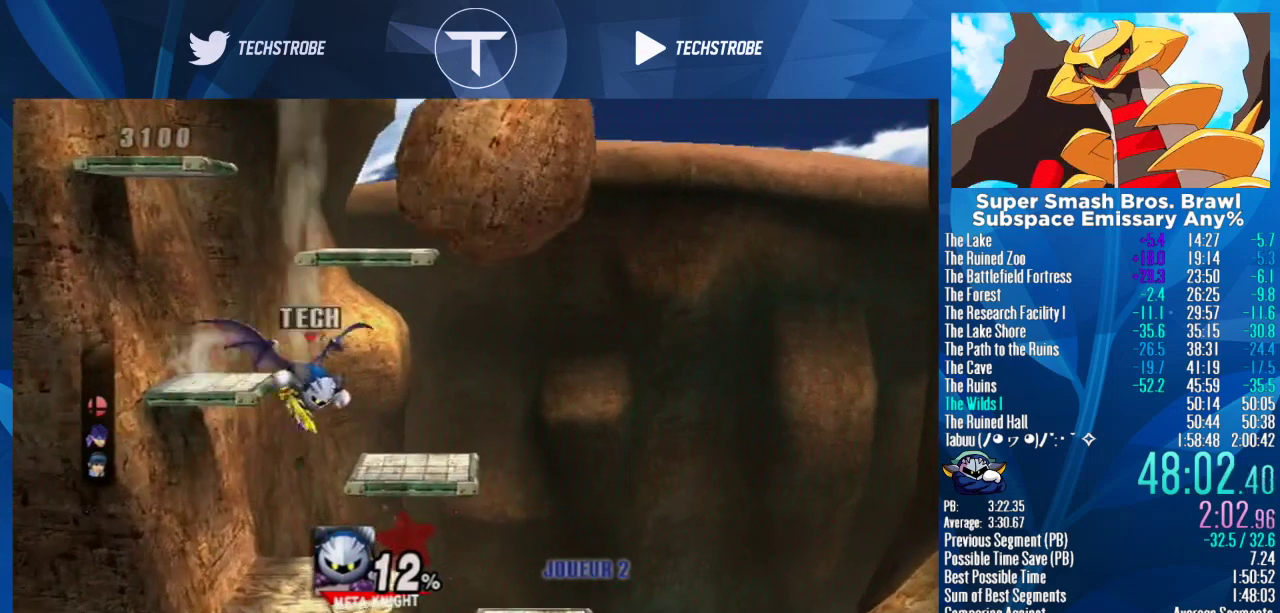
{"buttons": [], "left_stick": "center", "right_stick": "center", "events": [[300, "left_stick", "left"], [333, "Y", "down"], [400, "left_stick", "center"], [433, "Y", "up"]]}
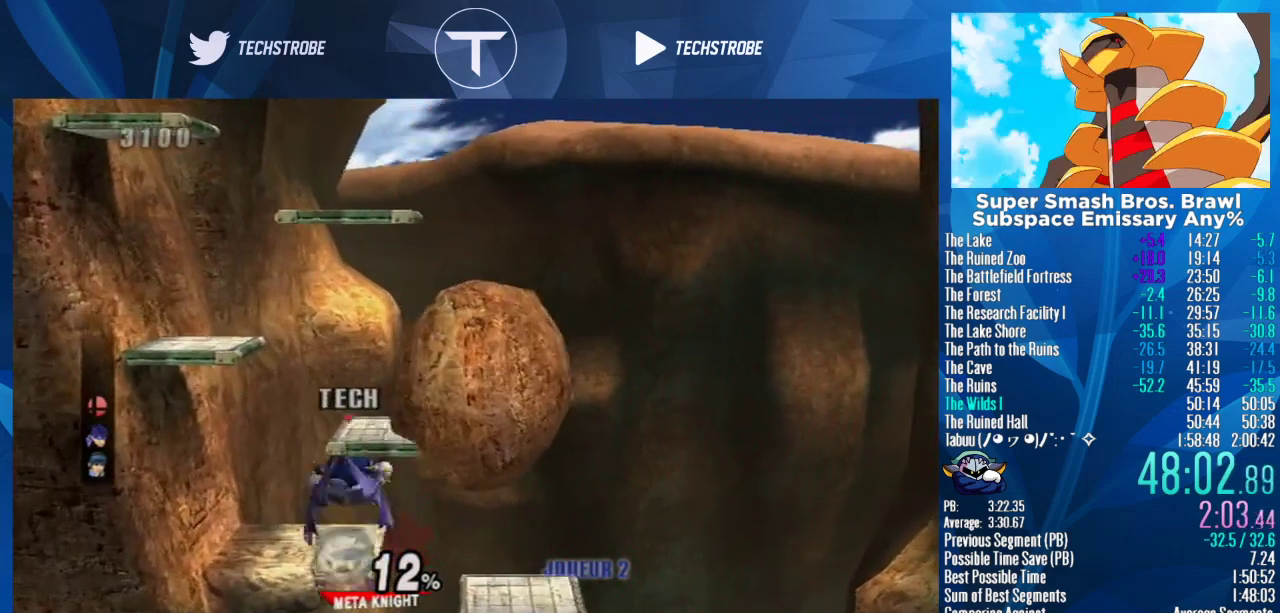
{"buttons": ["L1"], "left_stick": "right", "right_stick": "center", "events": [[200, "Y", "down"], [200, "left_stick", "right"], [367, "Y", "up"], [400, "L1", "down"]]}
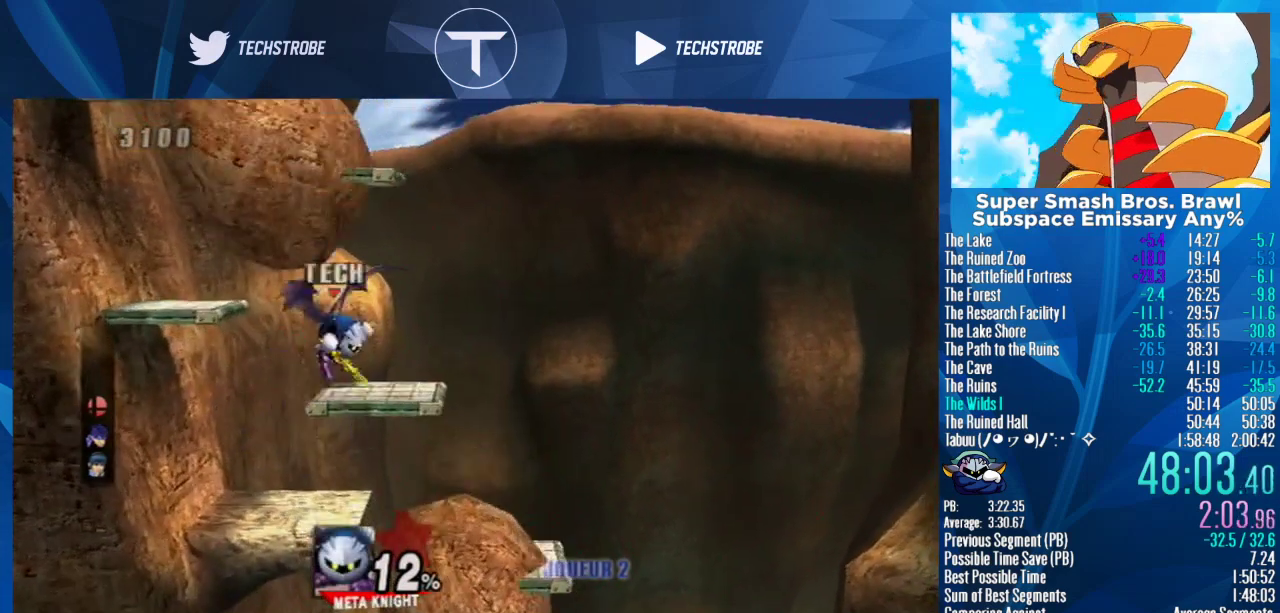
{"buttons": [], "left_stick": "right", "right_stick": "center", "events": [[33, "L1", "up"]]}
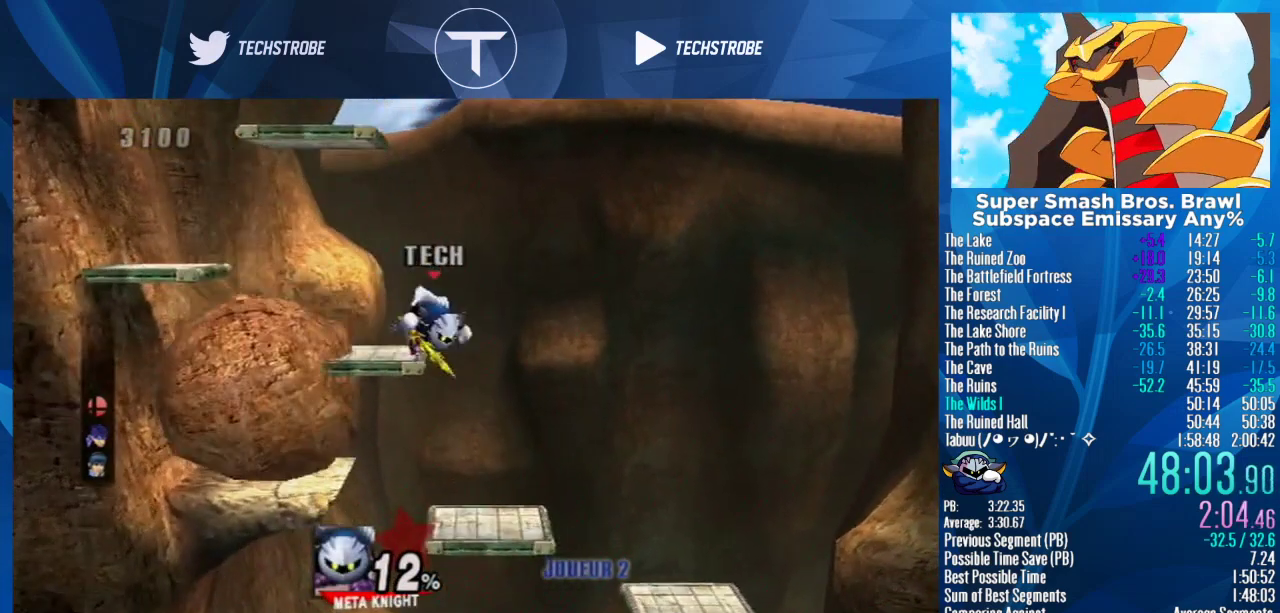
{"buttons": [], "left_stick": "right", "right_stick": "up", "events": [[400, "Y", "down"], [433, "right_stick", "up"], [500, "Y", "up"]]}
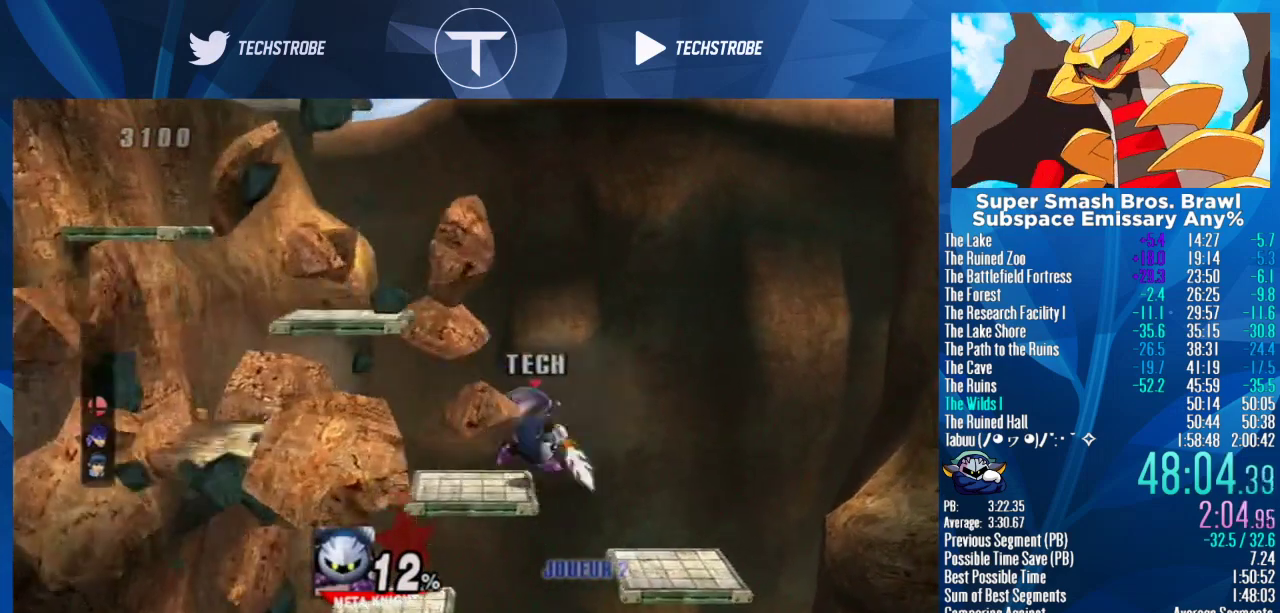
{"buttons": [], "left_stick": "down", "right_stick": "center", "events": [[67, "right_stick", "center"], [200, "left_stick", "center"], [300, "A", "down"], [400, "A", "up"], [400, "left_stick", "down"]]}
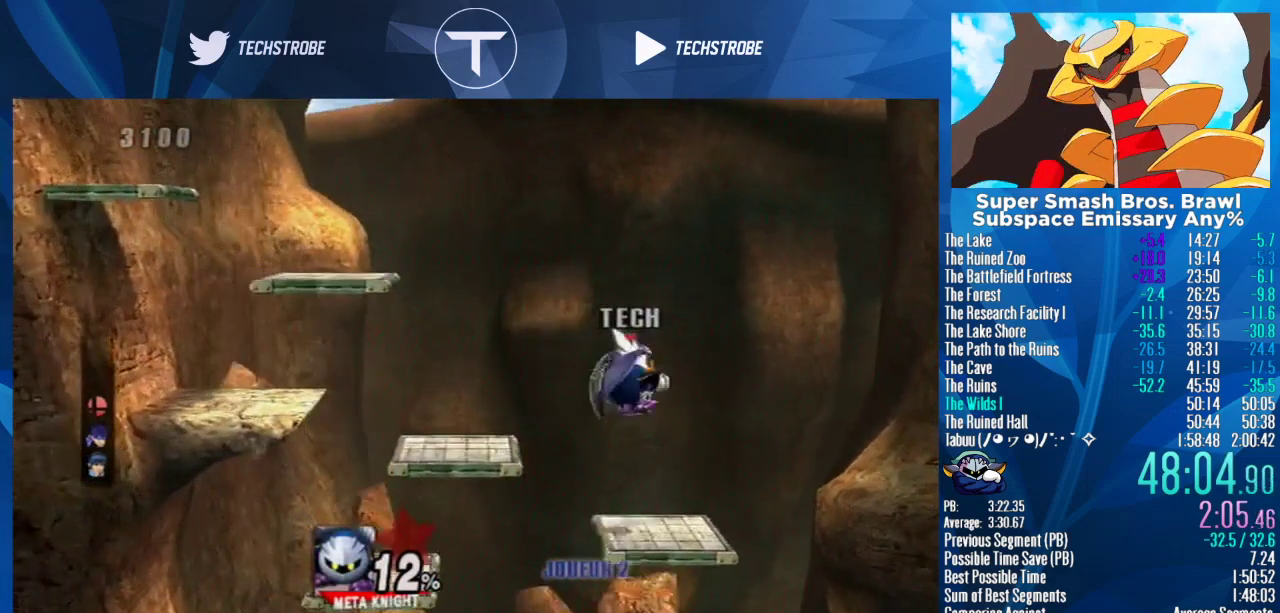
{"buttons": ["Y"], "left_stick": "left", "right_stick": "center", "events": [[67, "left_stick", "left"], [433, "Y", "down"]]}
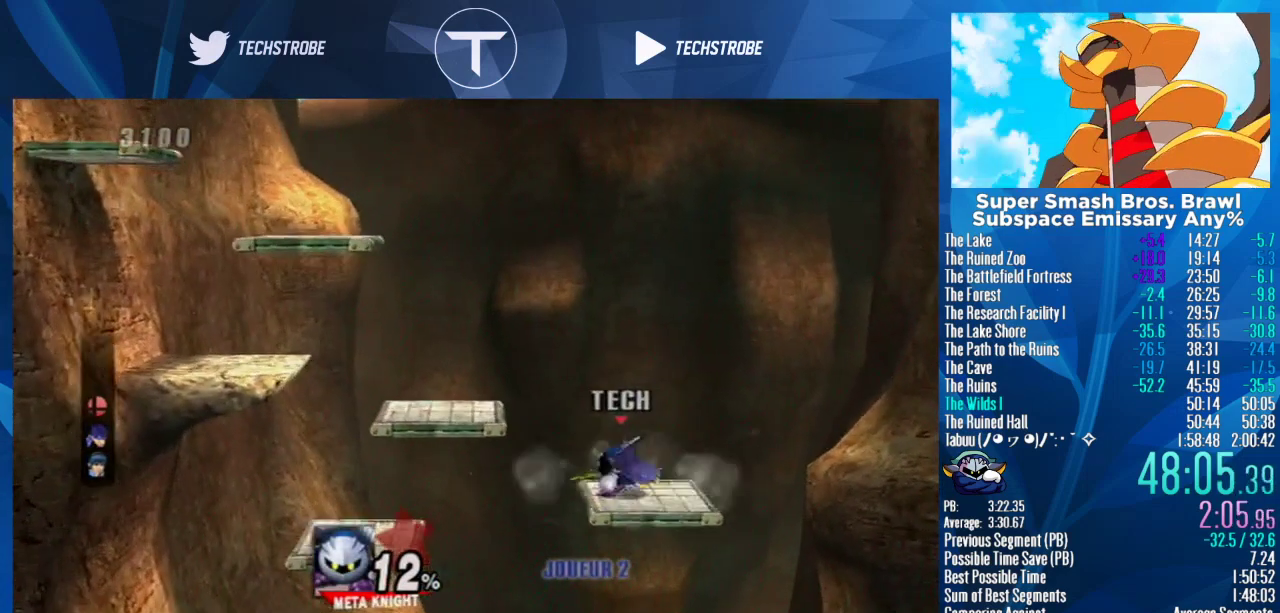
{"buttons": [], "left_stick": "down", "right_stick": "center", "events": [[33, "Y", "up"], [67, "left_stick", "center"], [67, "right_stick", "up"], [133, "left_stick", "left"], [200, "right_stick", "center"], [233, "left_stick", "center"], [367, "left_stick", "down"]]}
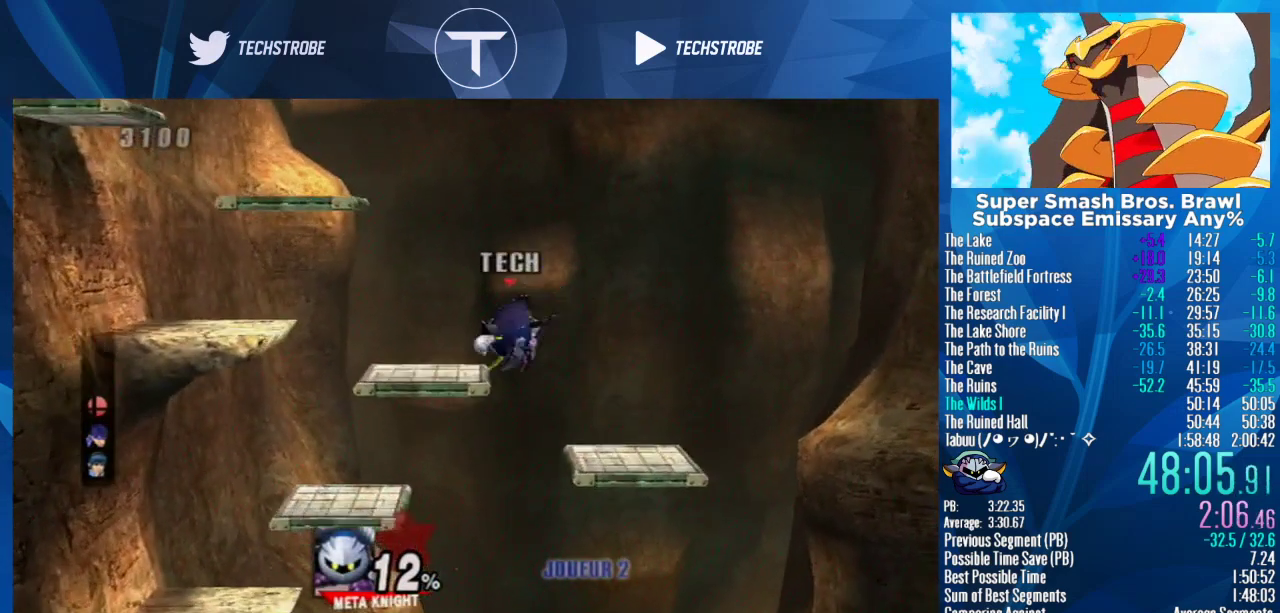
{"buttons": [], "left_stick": "center", "right_stick": "up", "events": [[67, "left_stick", "center"], [133, "left_stick", "down"], [233, "left_stick", "center"], [300, "Y", "down"], [367, "right_stick", "up"], [400, "Y", "up"]]}
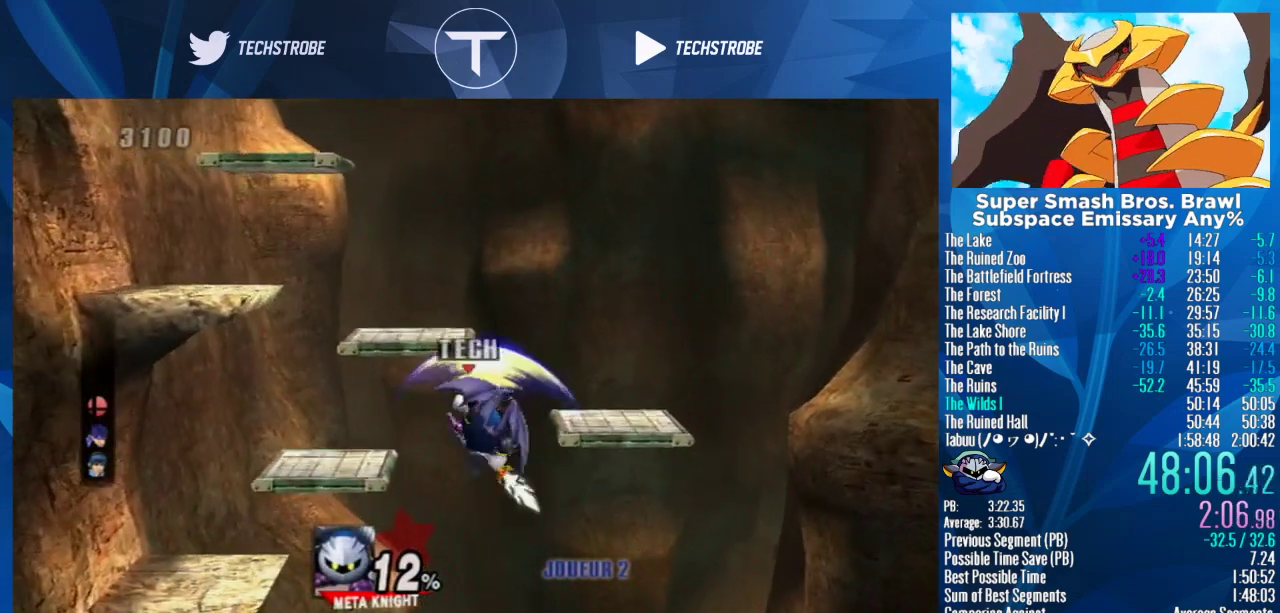
{"buttons": ["Y"], "left_stick": "right", "right_stick": "center", "events": [[33, "right_stick", "center"], [200, "left_stick", "down-right"], [400, "Y", "down"], [400, "left_stick", "right"]]}
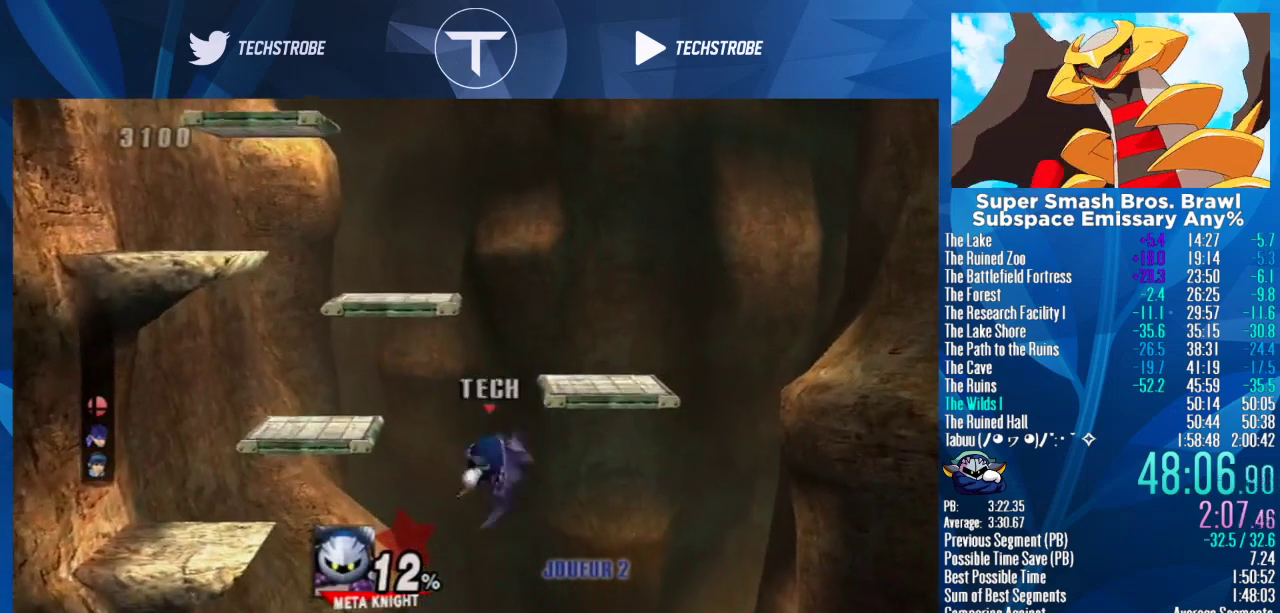
{"buttons": ["Y"], "left_stick": "left", "right_stick": "center", "events": [[33, "Y", "up"], [67, "left_stick", "center"], [267, "left_stick", "left"], [433, "Y", "down"]]}
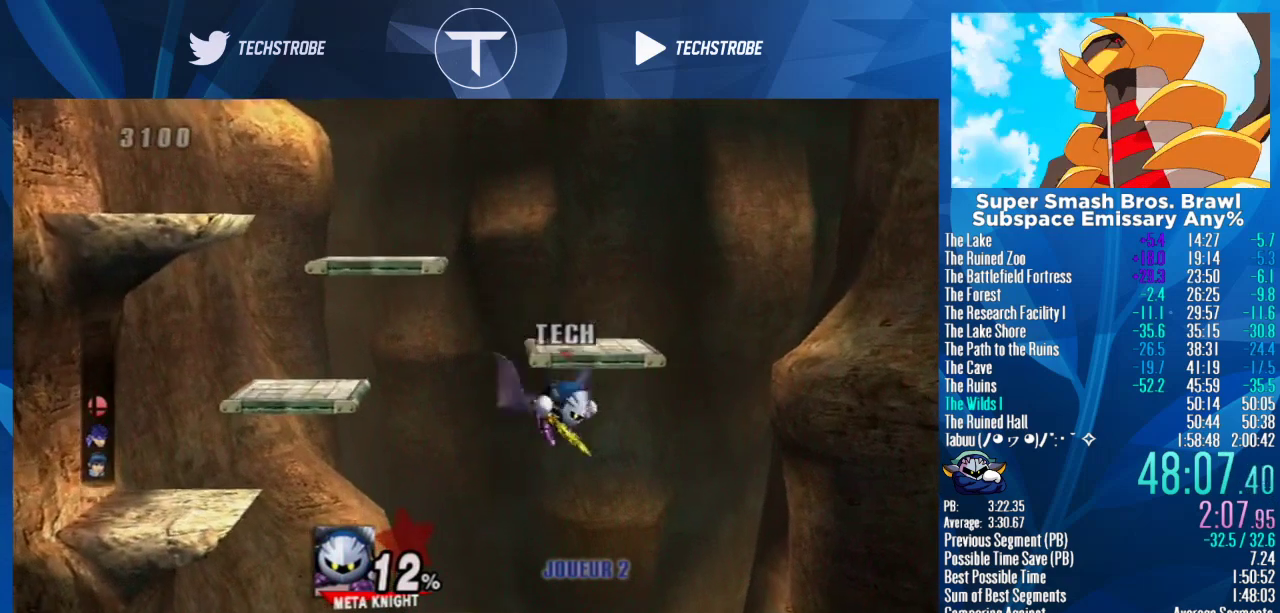
{"buttons": [], "left_stick": "center", "right_stick": "center"}
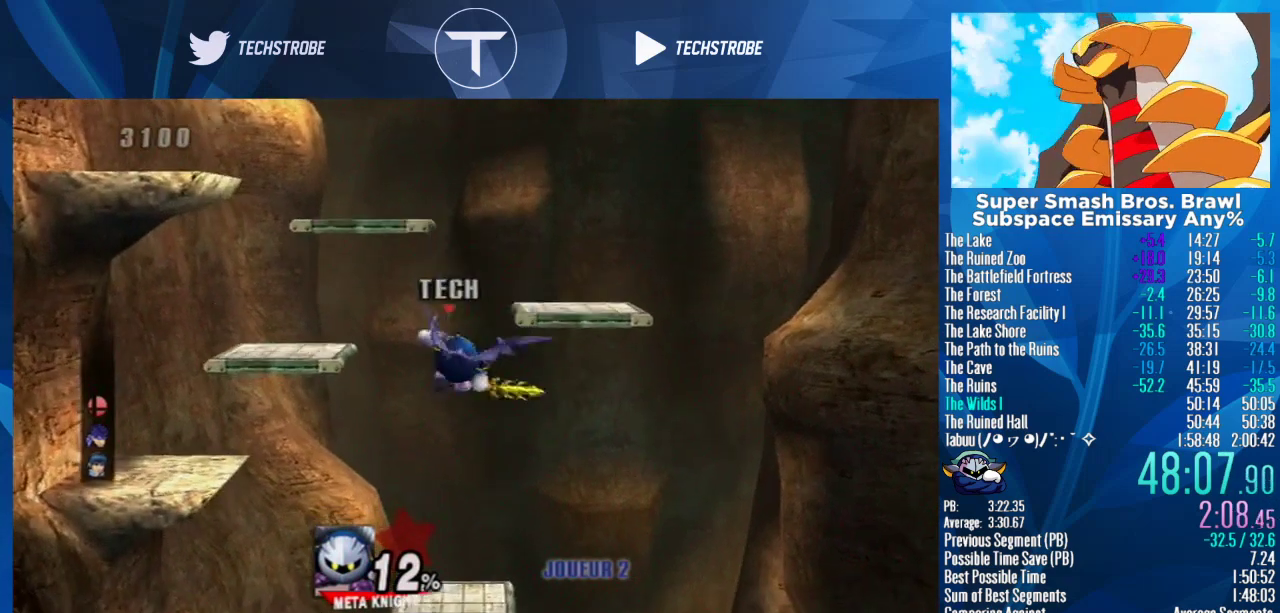
{"buttons": ["Y"], "left_stick": "right", "right_stick": "center", "events": [[433, "left_stick", "right"], [500, "Y", "down"]]}
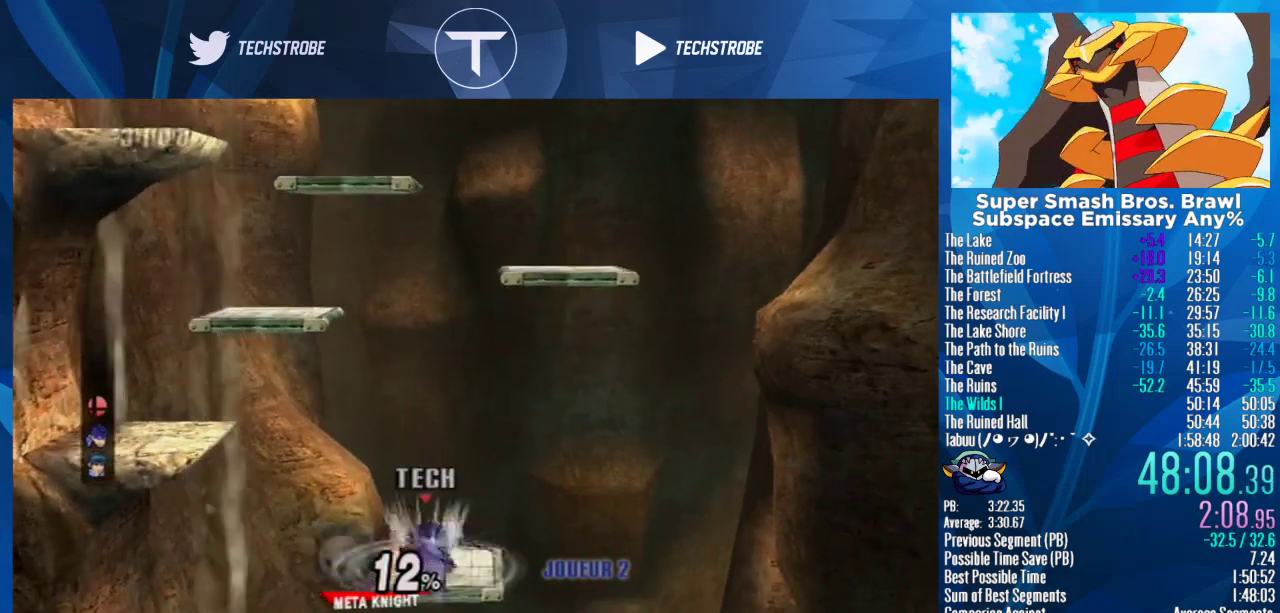
{"buttons": [], "left_stick": "center", "right_stick": "center", "events": [[133, "right_stick", "up"], [200, "Y", "up"], [333, "right_stick", "center"], [467, "left_stick", "center"]]}
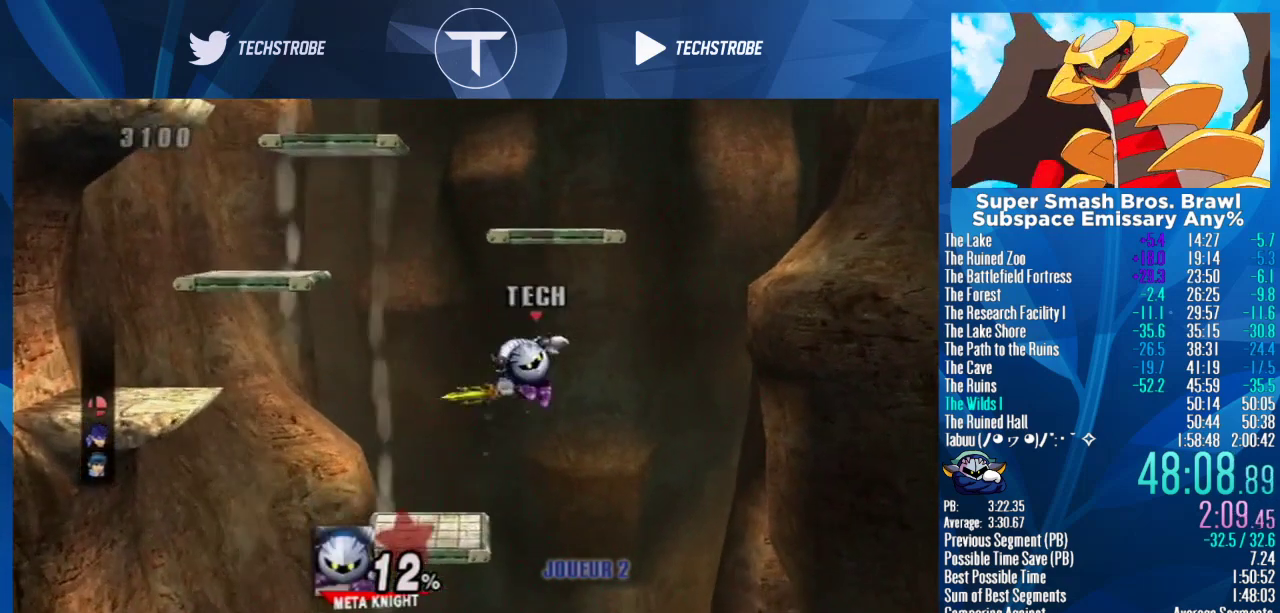
{"buttons": [], "left_stick": "right", "right_stick": "center", "events": [[33, "left_stick", "left"], [167, "Y", "down"], [300, "Y", "up"], [300, "right_stick", "up"], [333, "left_stick", "center"], [400, "left_stick", "right"], [400, "right_stick", "center"]]}
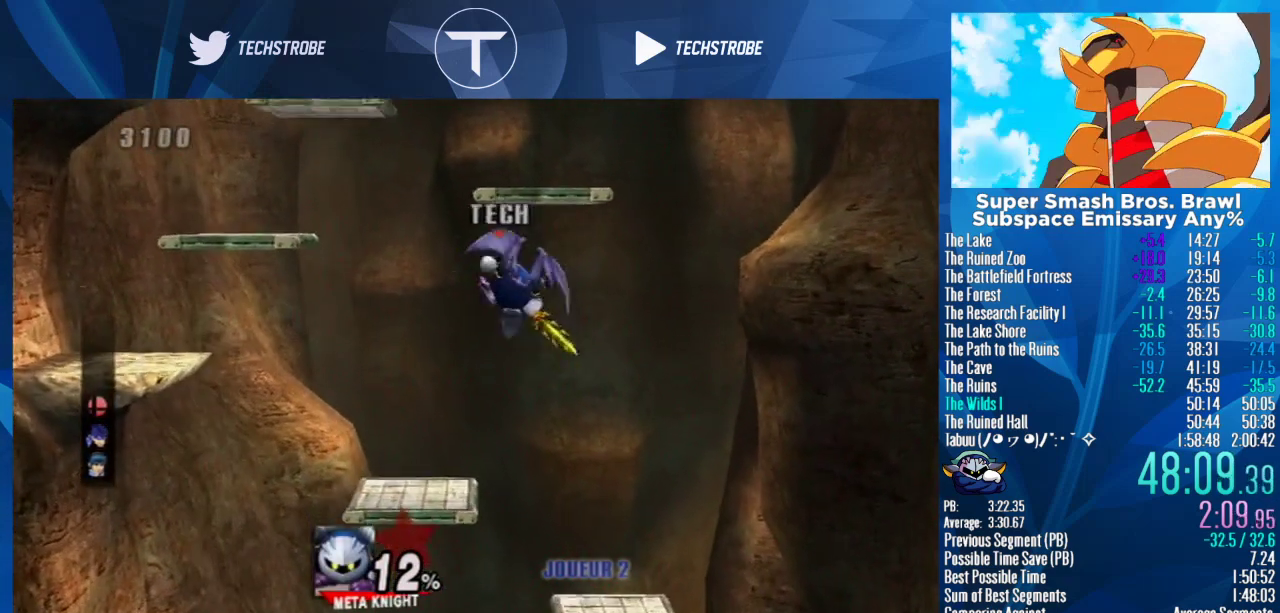
{"buttons": [], "left_stick": "down-left", "right_stick": "center", "events": [[333, "right_stick", "up"], [467, "left_stick", "down-left"], [467, "right_stick", "center"]]}
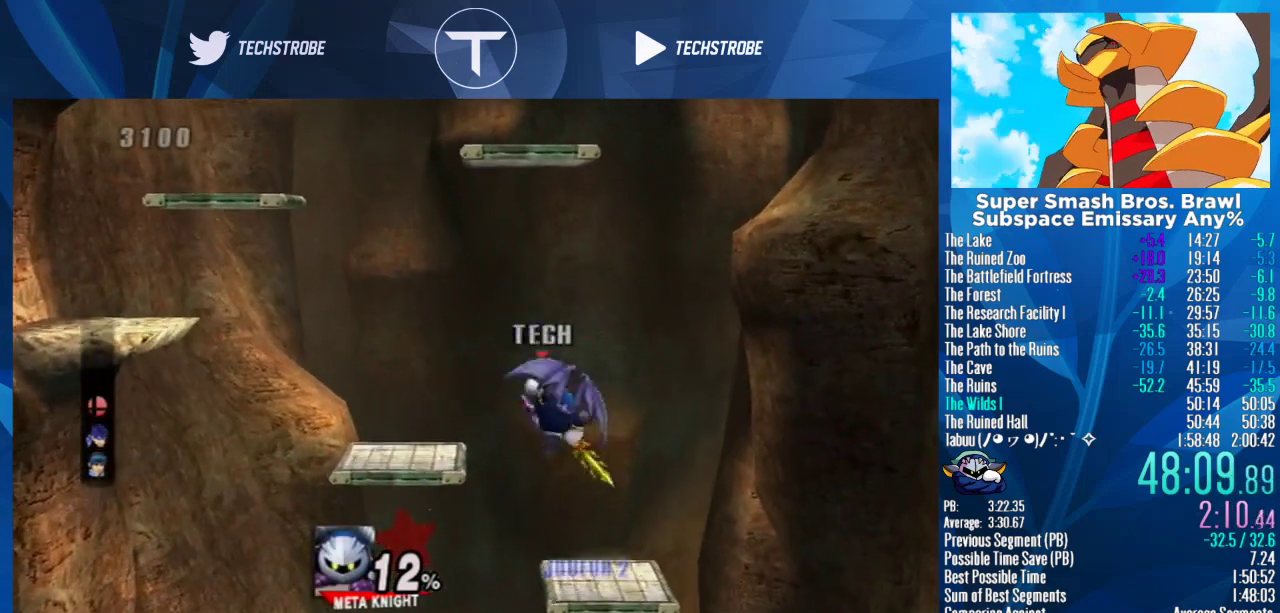
{"buttons": [], "left_stick": "up", "right_stick": "center", "events": [[200, "left_stick", "center"], [433, "left_stick", "up"]]}